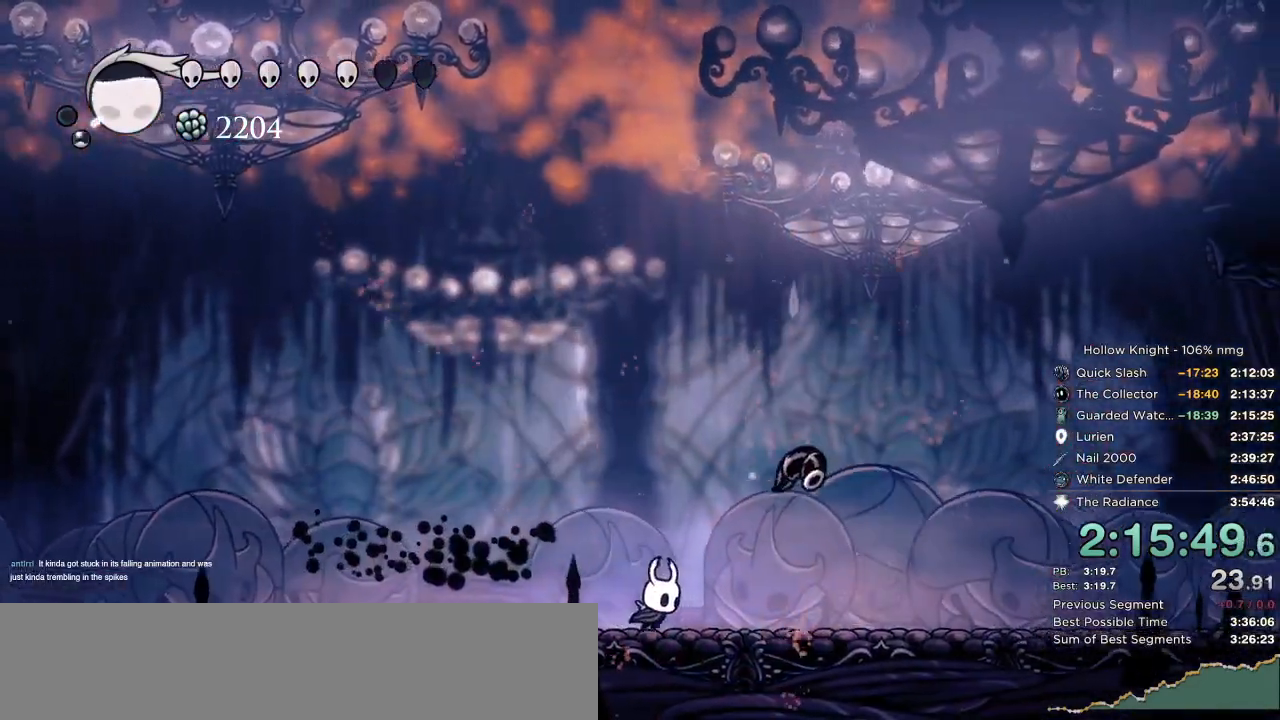
Gameplay with keyboard; each line is a JSON object with the keys held at the frame after it. "events" lists presses ("down") and releases ("up") of "cast", "cdash", "dash", "dnail", "down", "escape", "focus", "inv", "jump", "left", "nail", "return", "right" and "up" between this image and that frame as [ms after this image, input, new state], when the widget could be followed in between. No other keys are recorded. Mouse input is not recorded. Key names are as the overlay labels them; some are game actions (e.g. jump) rather than physical keys.
{"keys": ["right"], "events": [[150, "dash", "down"], [300, "dash", "up"]]}
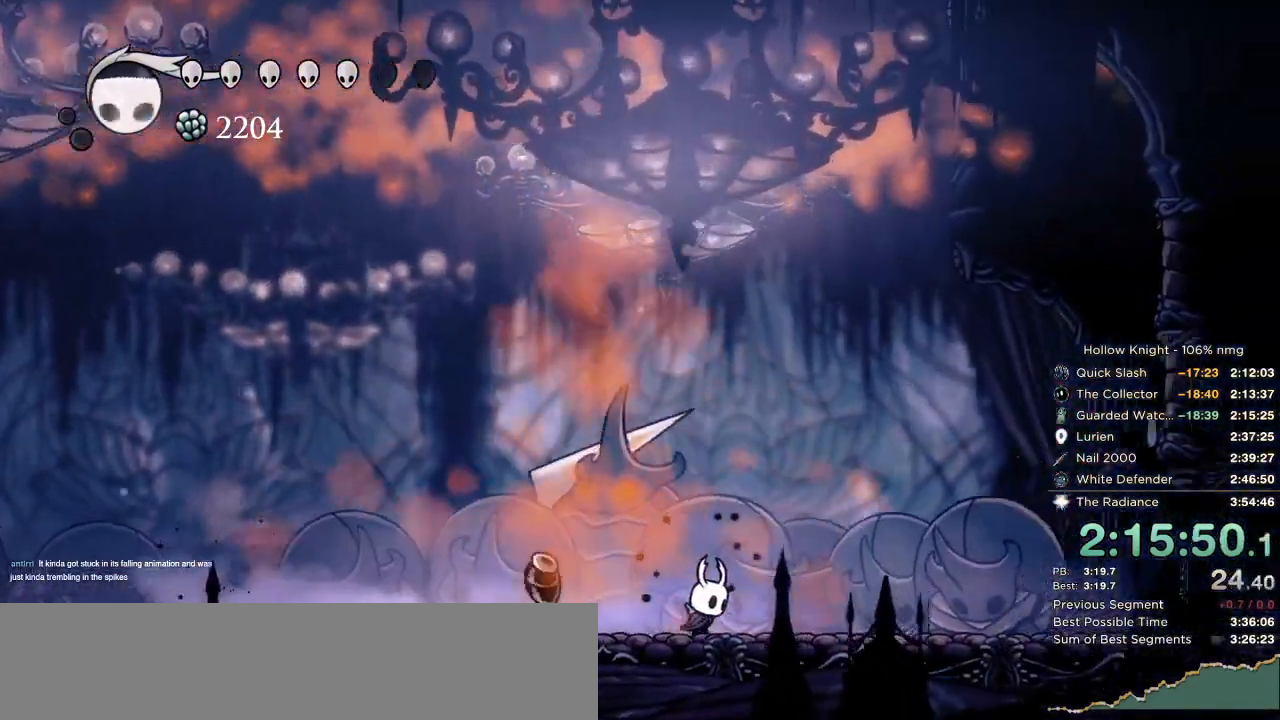
{"keys": ["right"], "events": [[217, "right", "up"], [333, "right", "down"]]}
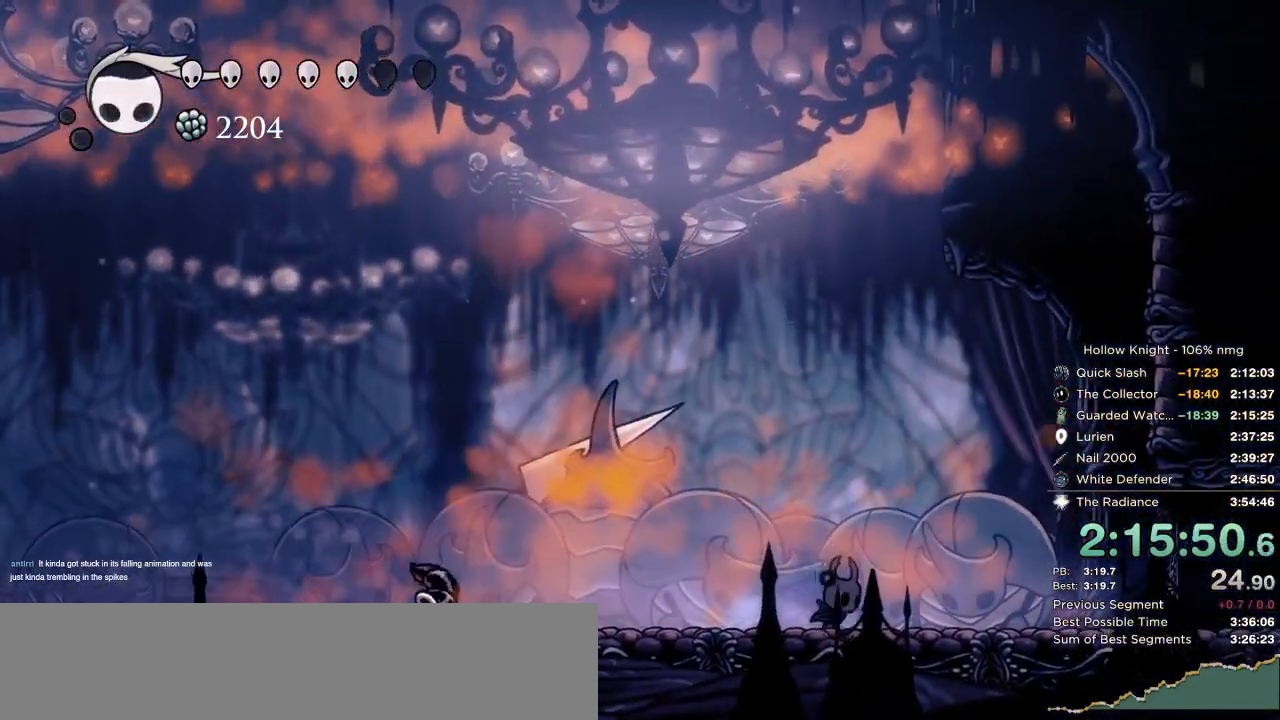
{"keys": ["left"], "events": [[133, "right", "up"], [250, "left", "down"]]}
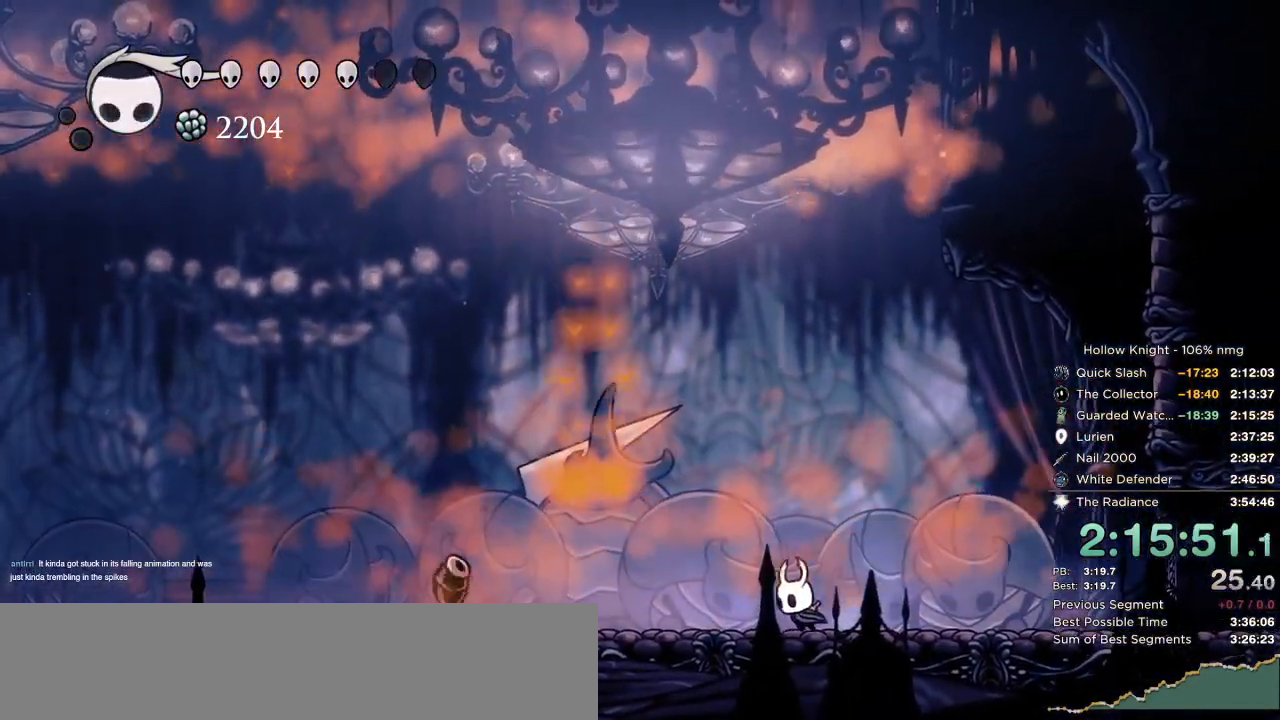
{"keys": [], "events": [[17, "right", "down"], [50, "left", "up"], [117, "right", "up"]]}
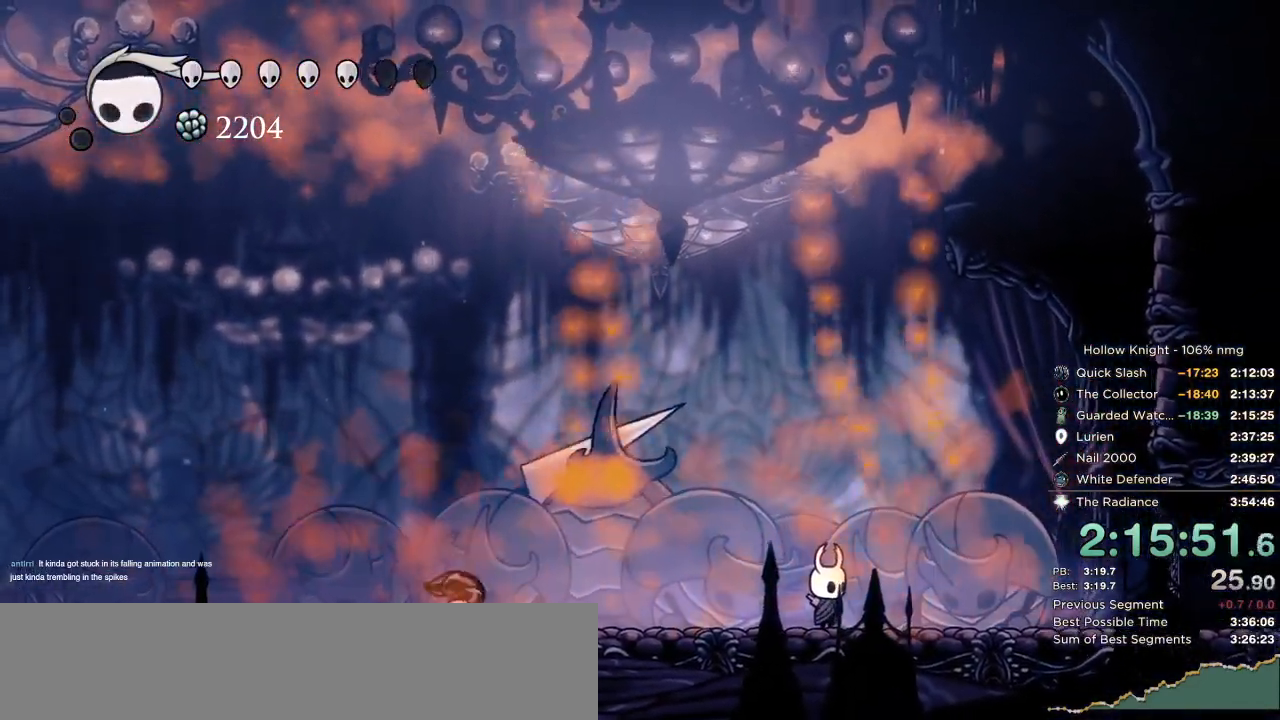
{"keys": [], "events": []}
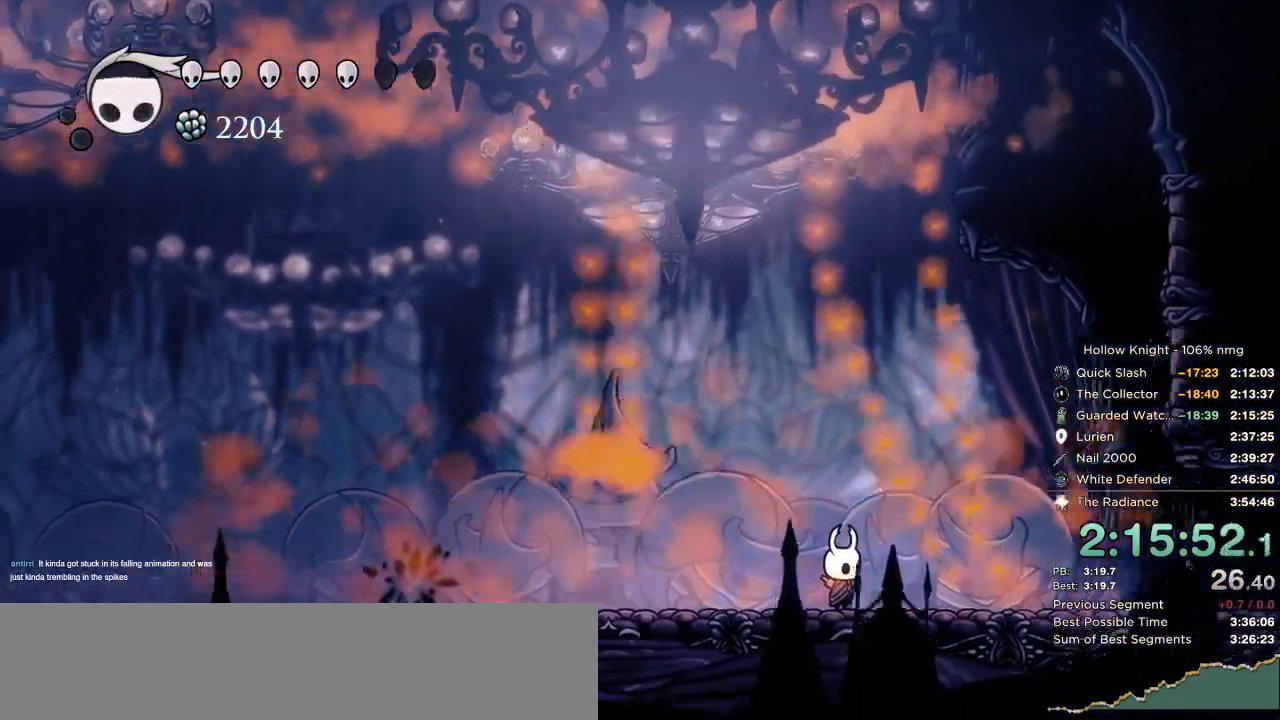
{"keys": [], "events": [[17, "up", "down"], [100, "up", "up"]]}
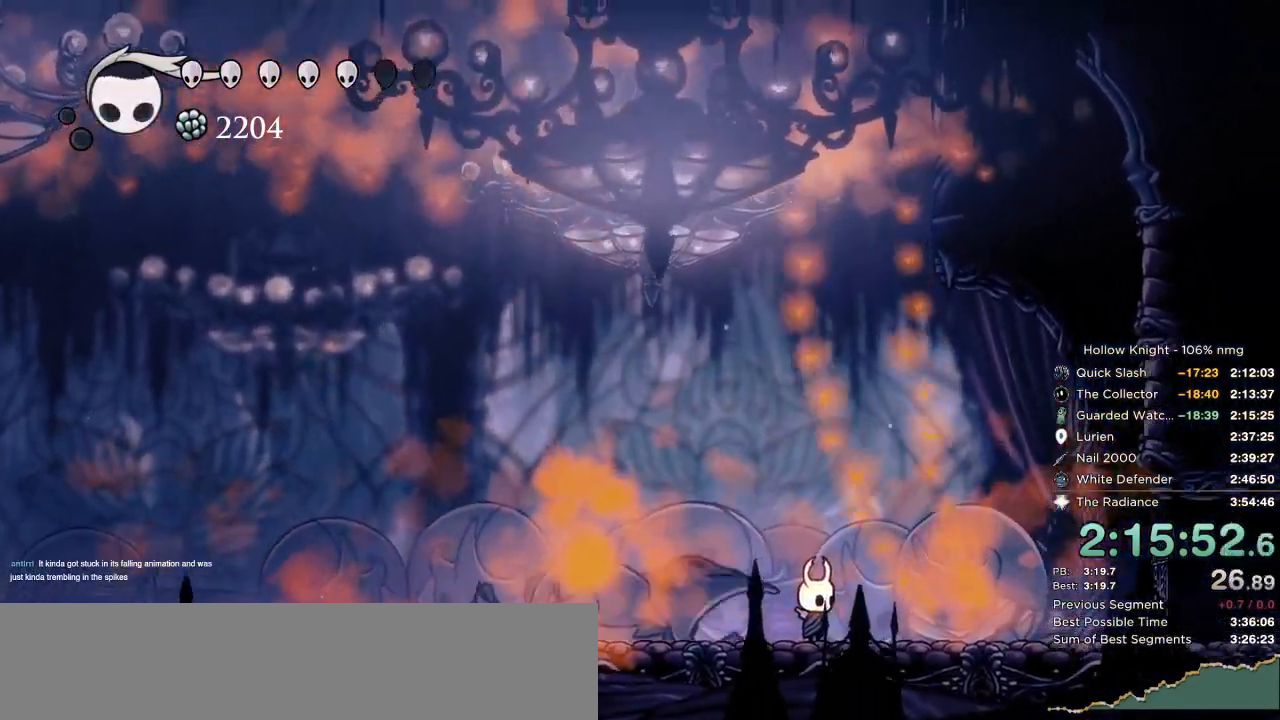
{"keys": ["dnail"], "events": [[50, "dnail", "down"]]}
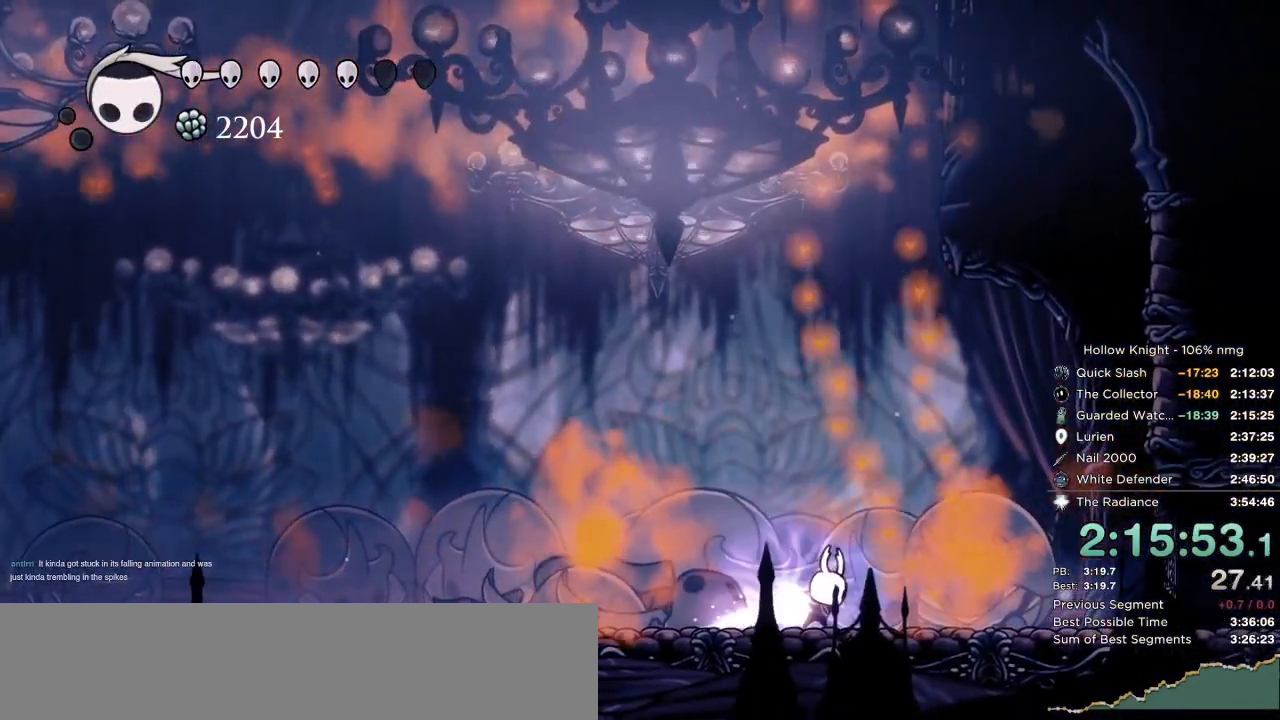
{"keys": ["dnail"], "events": []}
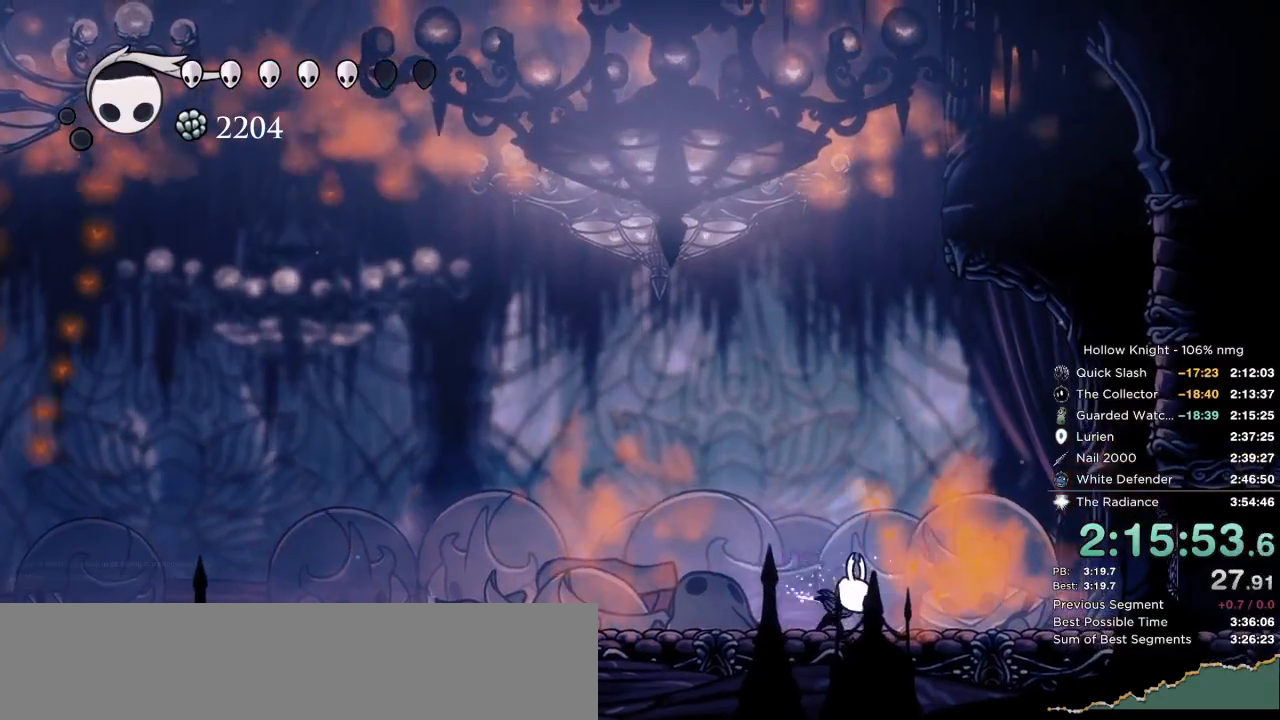
{"keys": ["dnail"], "events": [[117, "dnail", "up"], [233, "dnail", "down"]]}
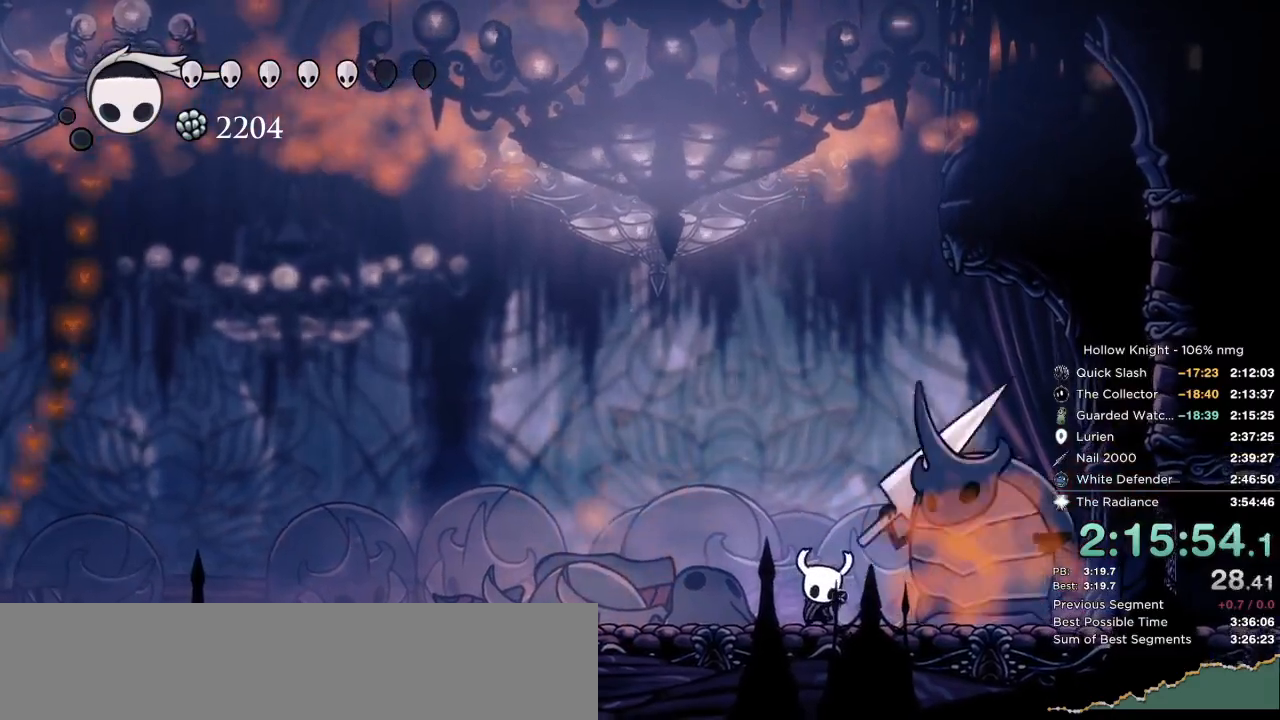
{"keys": ["dnail"], "events": []}
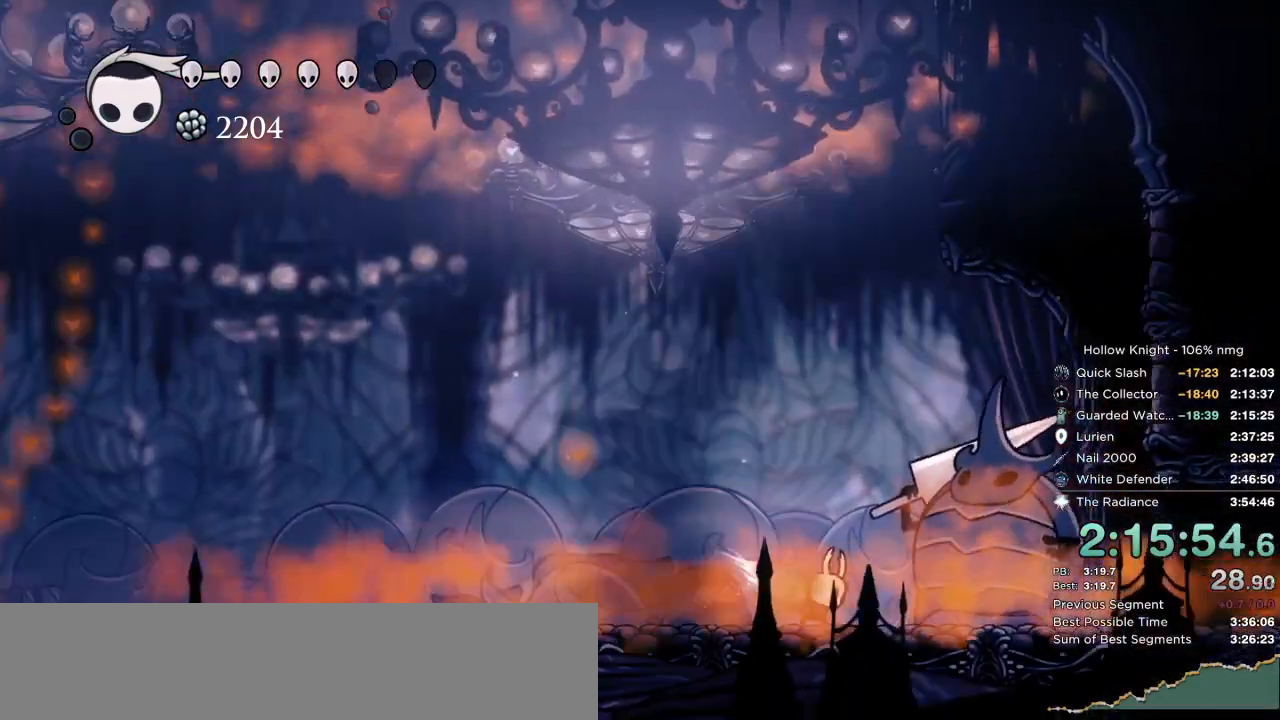
{"keys": [], "events": [[367, "dnail", "up"]]}
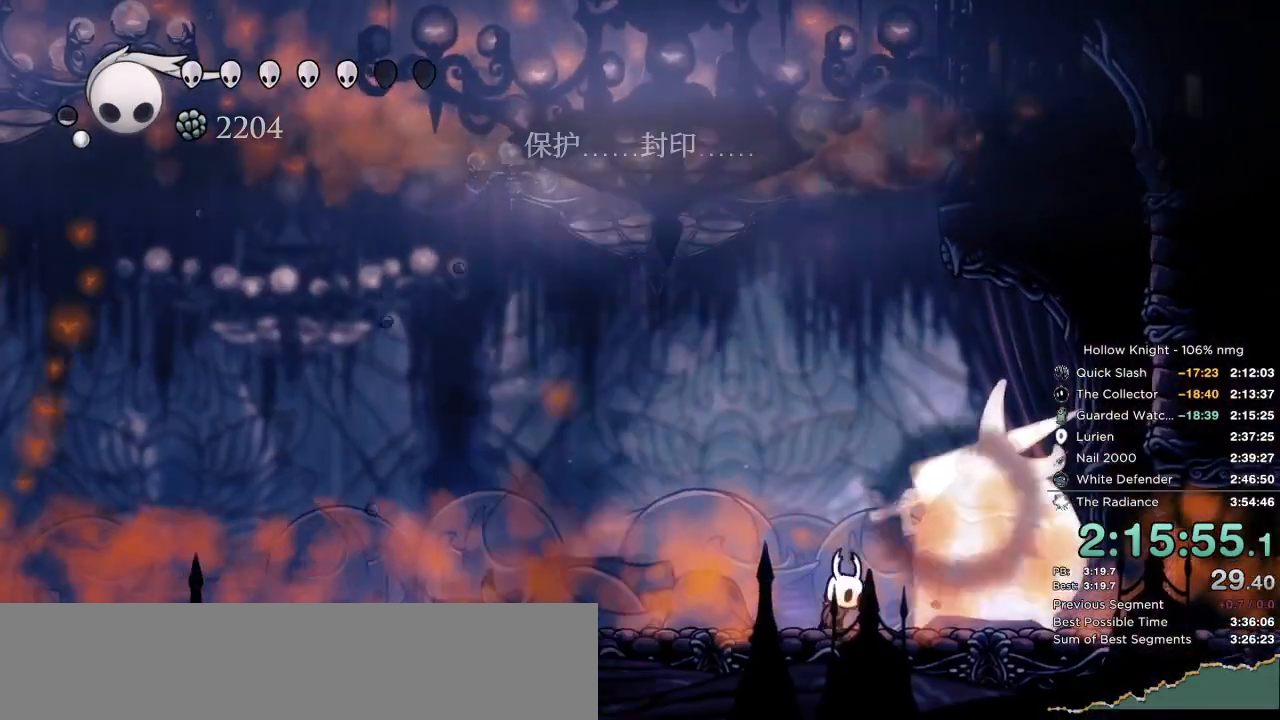
{"keys": [], "events": [[83, "right", "down"], [150, "right", "up"], [267, "nail", "down"], [383, "nail", "up"]]}
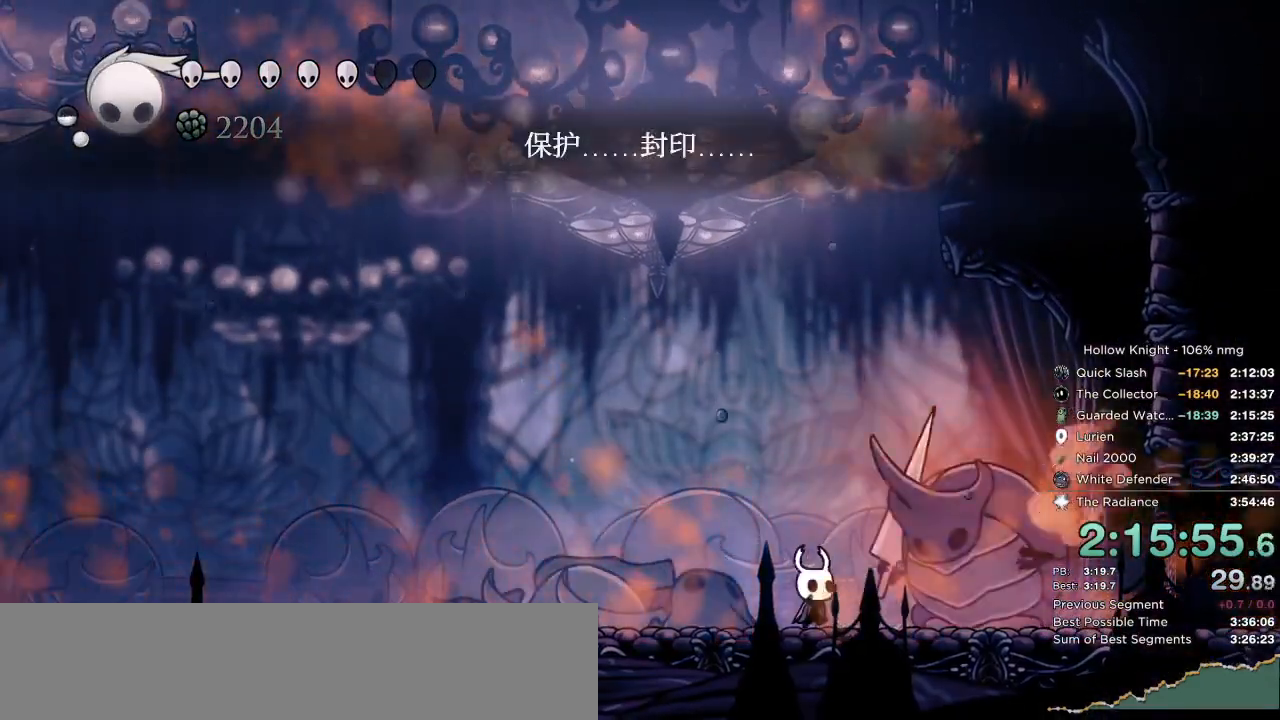
{"keys": ["right"], "events": [[83, "right", "down"], [150, "nail", "down"], [167, "right", "up"], [250, "nail", "up"], [283, "cast", "down"], [417, "cast", "up"], [500, "right", "down"]]}
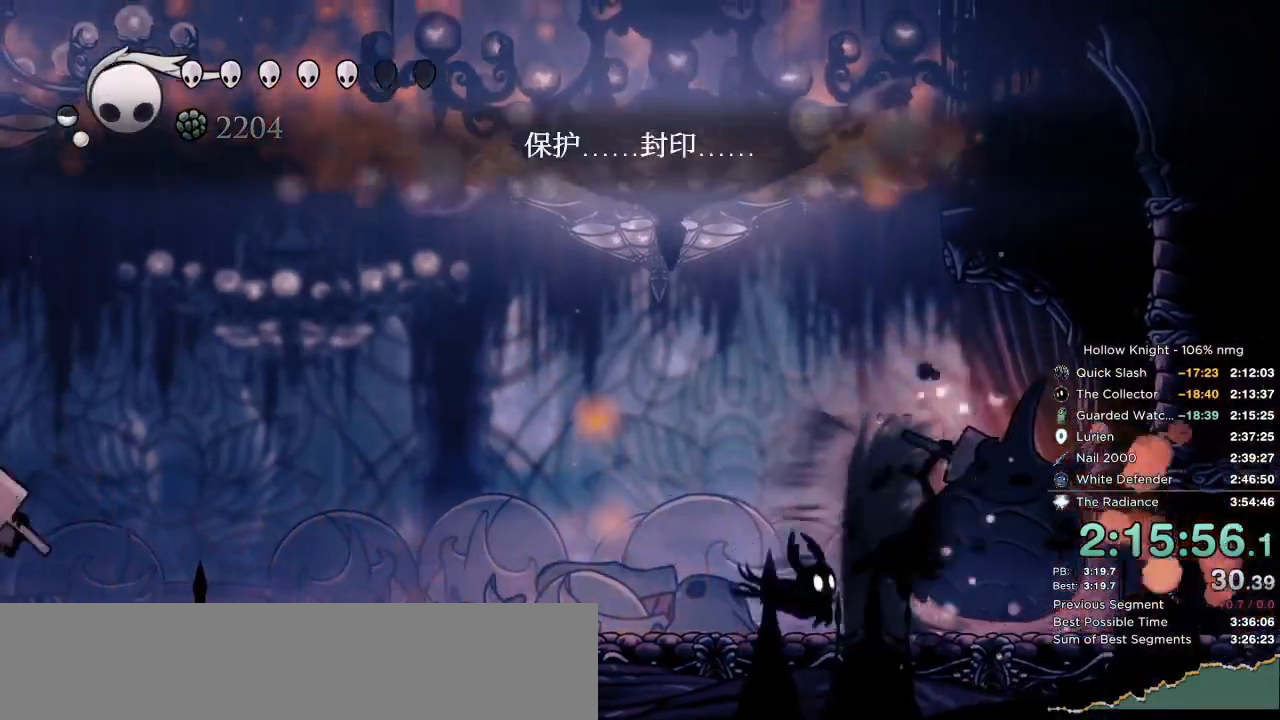
{"keys": [], "events": [[233, "nail", "down"], [317, "right", "up"], [350, "nail", "up"]]}
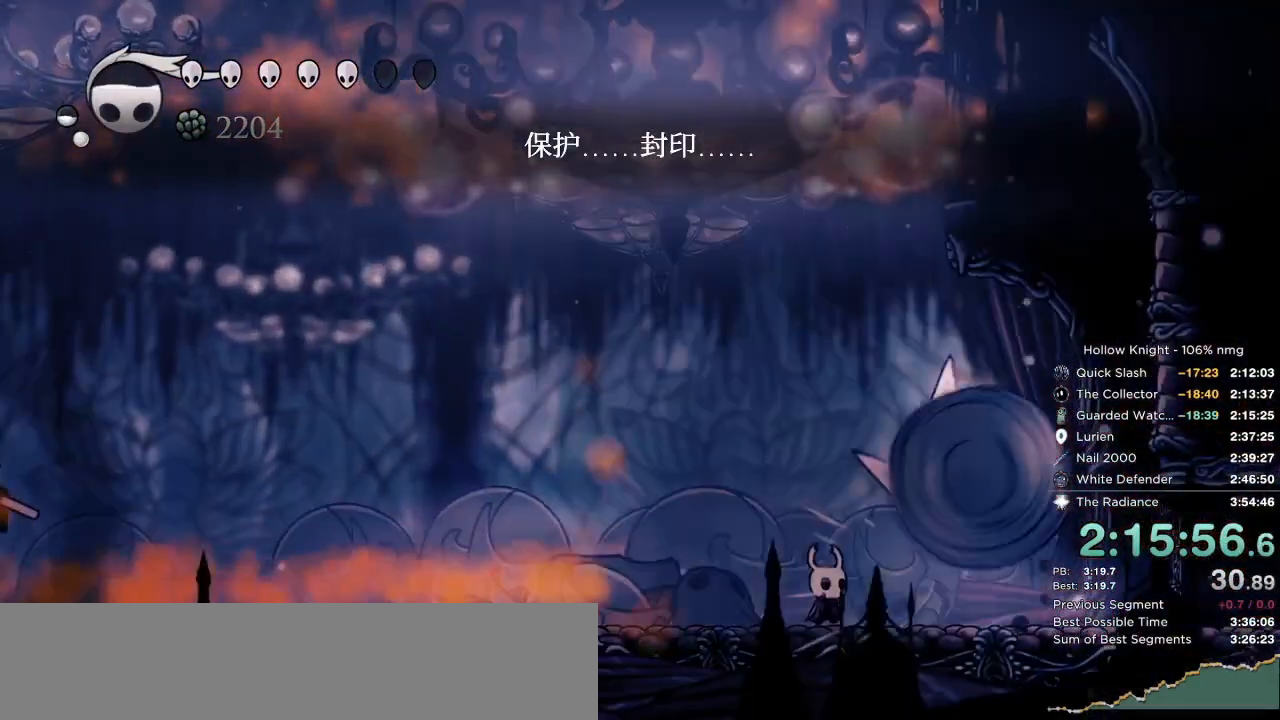
{"keys": ["jump"], "events": [[17, "left", "down"], [317, "right", "down"], [350, "left", "up"], [383, "jump", "down"], [417, "right", "up"]]}
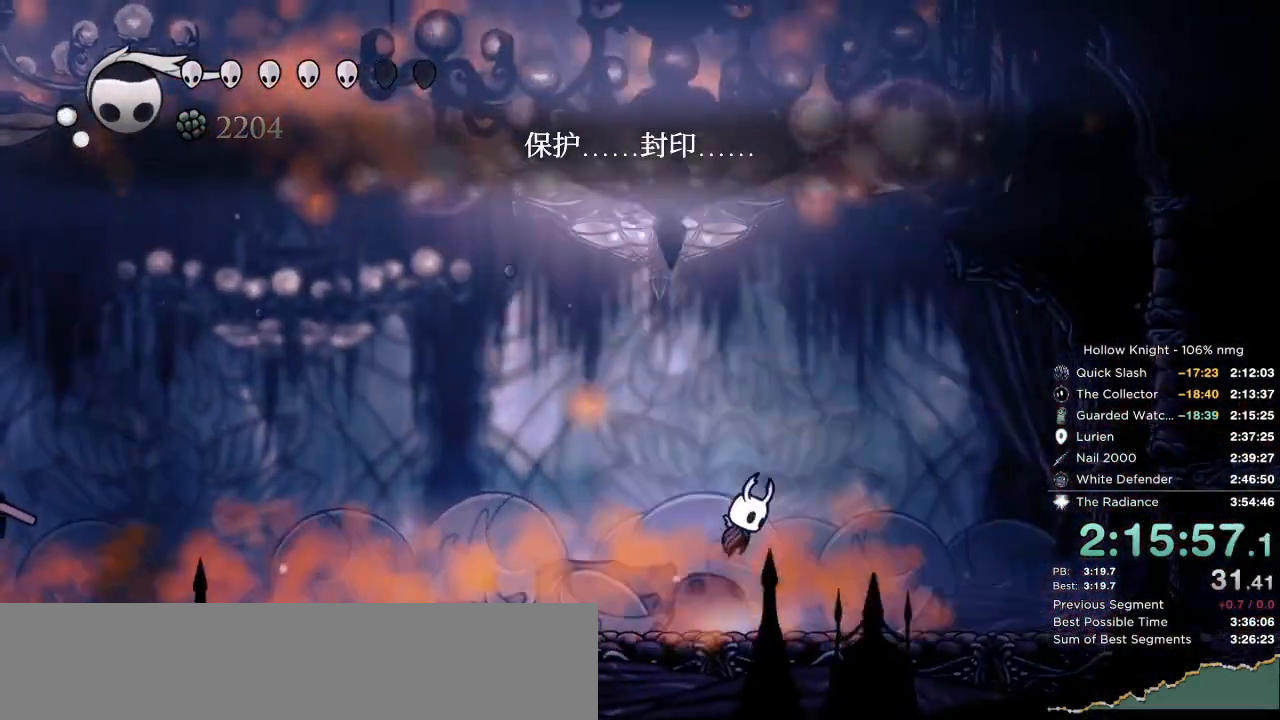
{"keys": ["left"], "events": [[117, "jump", "up"], [317, "cast", "down"], [417, "cast", "up"], [417, "left", "down"]]}
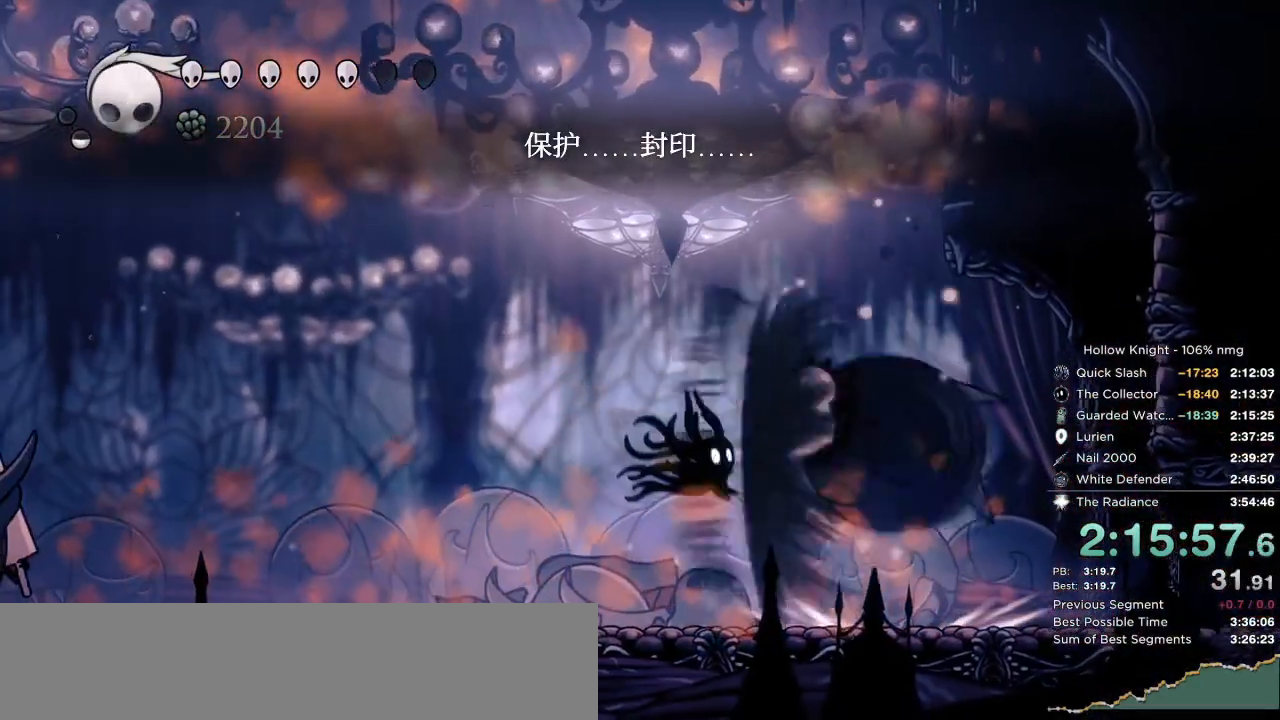
{"keys": ["dash", "left"], "events": [[450, "dash", "down"]]}
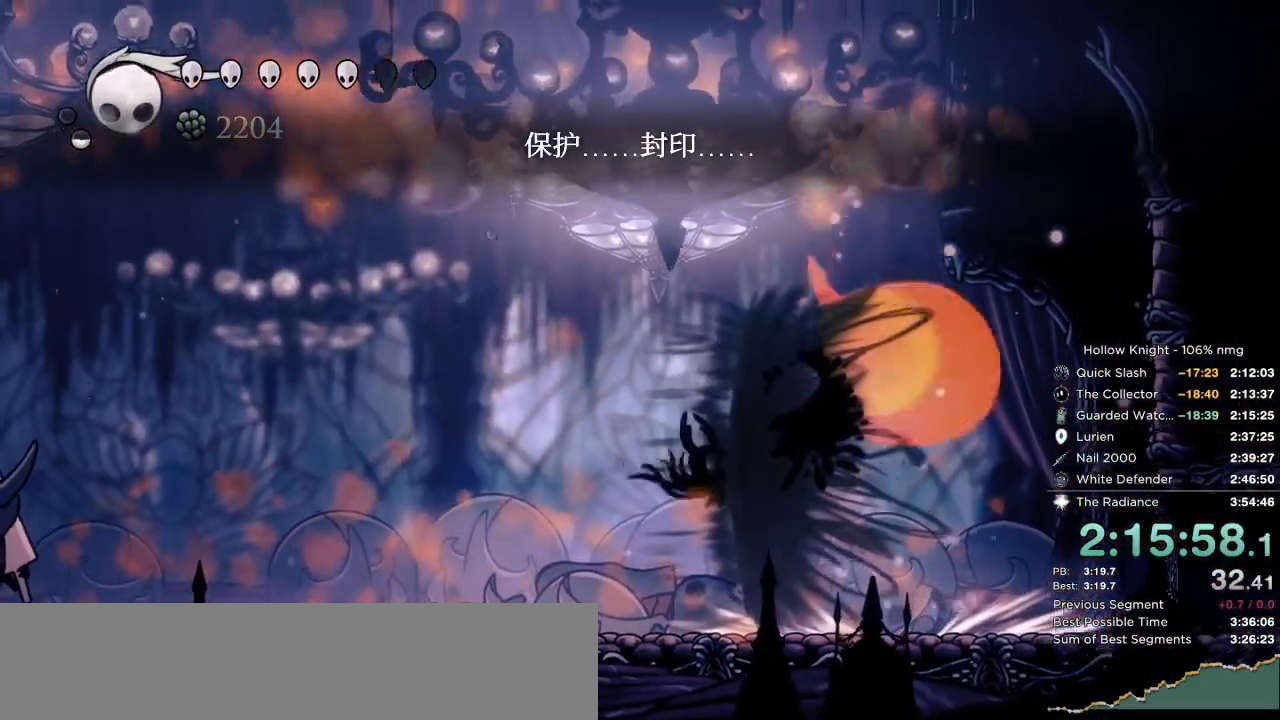
{"keys": ["left"], "events": [[50, "dash", "up"], [133, "dash", "down"], [233, "dash", "up"]]}
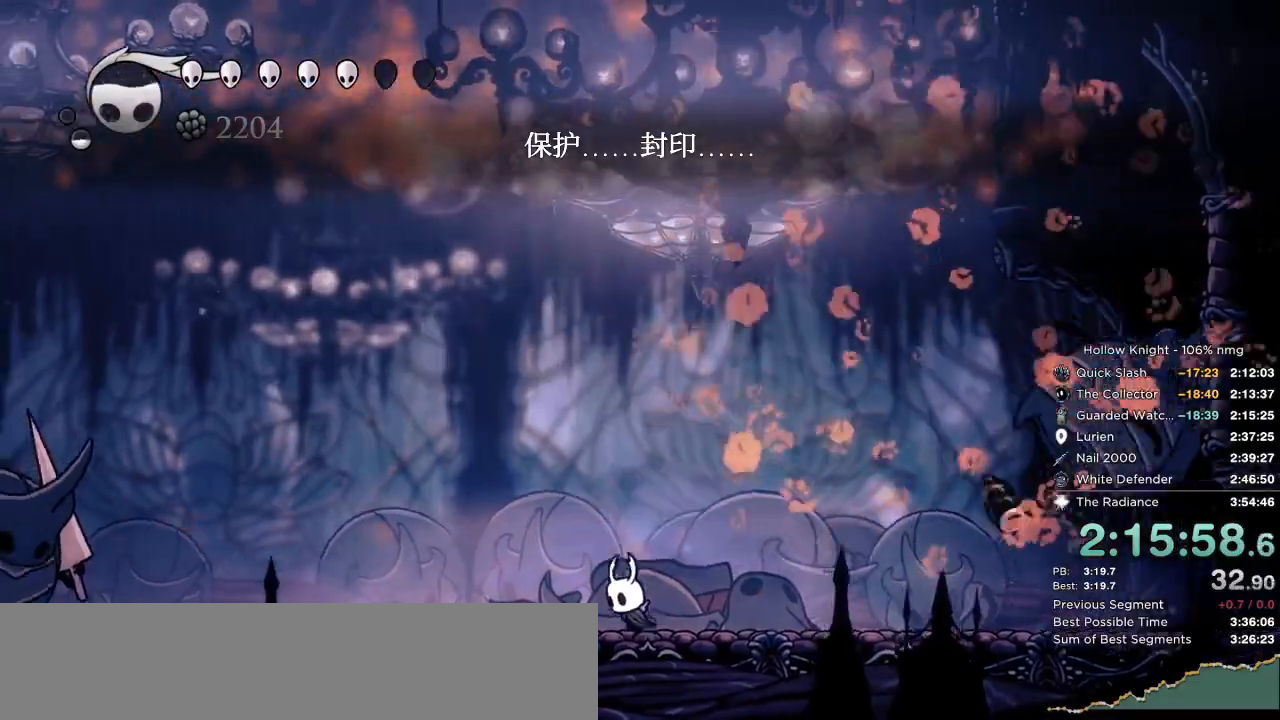
{"keys": ["left"], "events": [[183, "dash", "down"], [317, "dash", "up"]]}
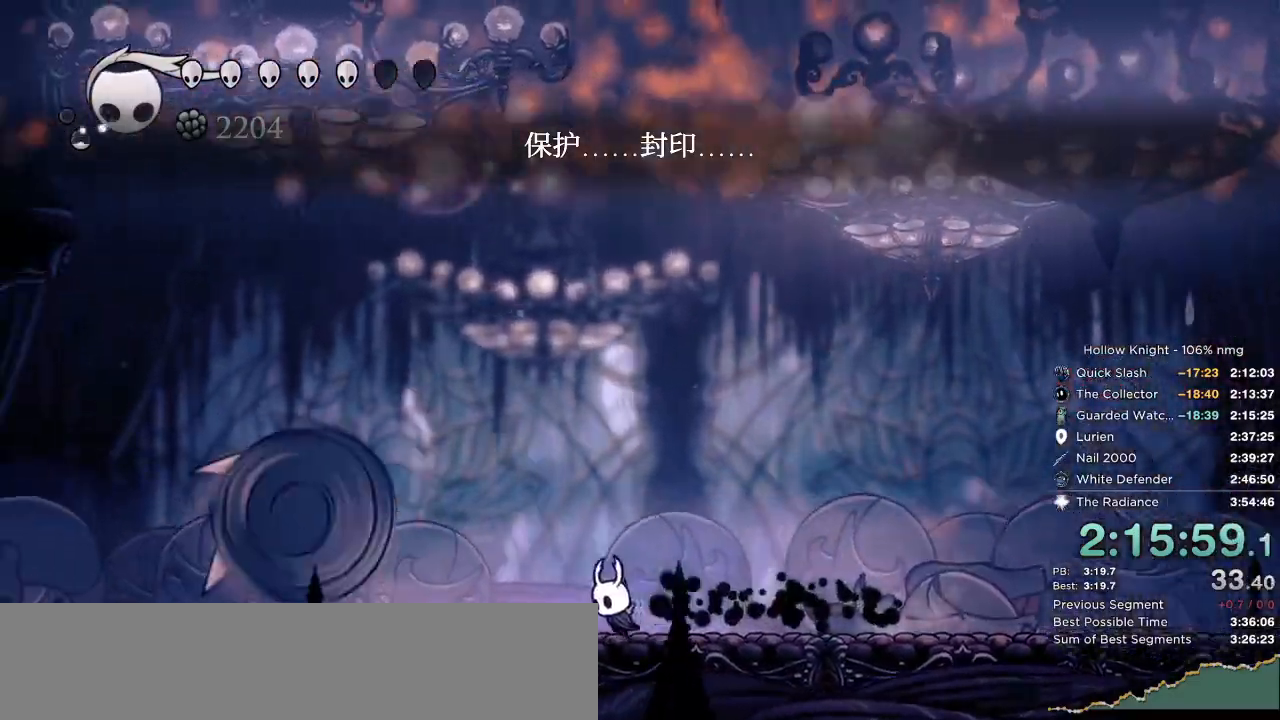
{"keys": ["right"], "events": [[50, "left", "up"], [250, "right", "down"]]}
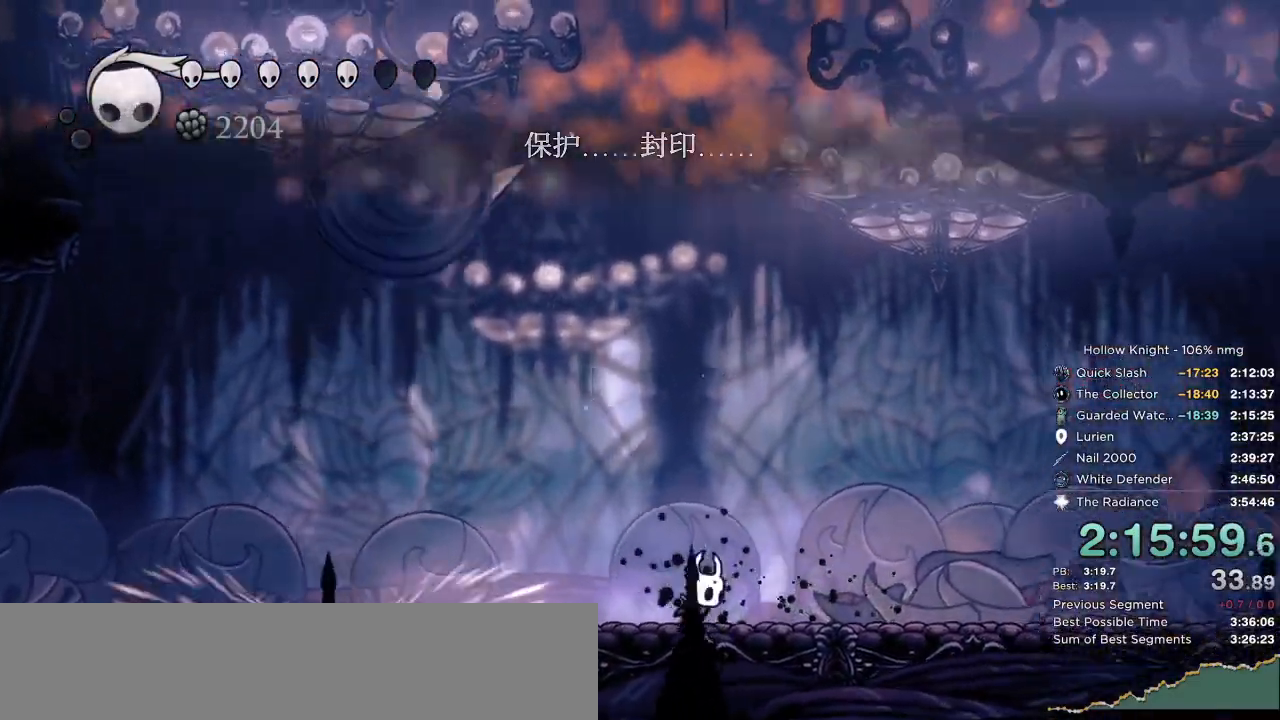
{"keys": ["left"], "events": [[100, "dash", "down"], [233, "dash", "up"], [417, "left", "down"], [450, "right", "up"]]}
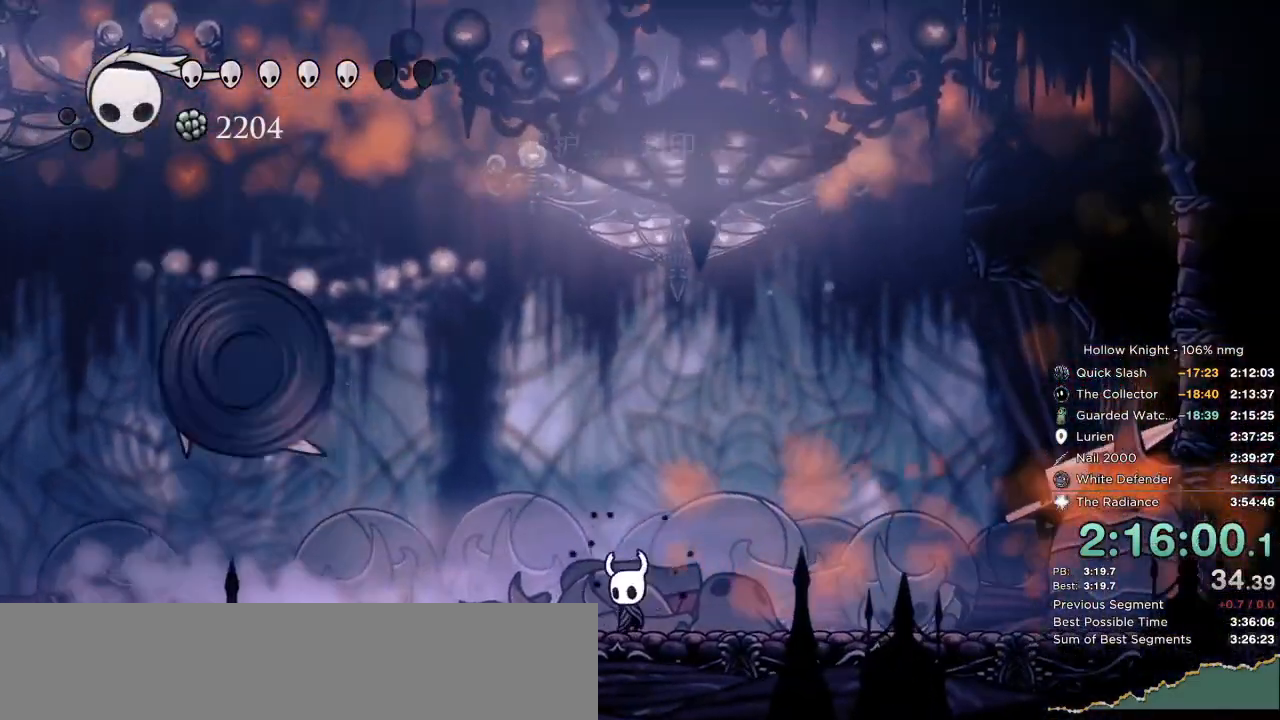
{"keys": ["right"], "events": [[200, "left", "up"], [217, "right", "down"]]}
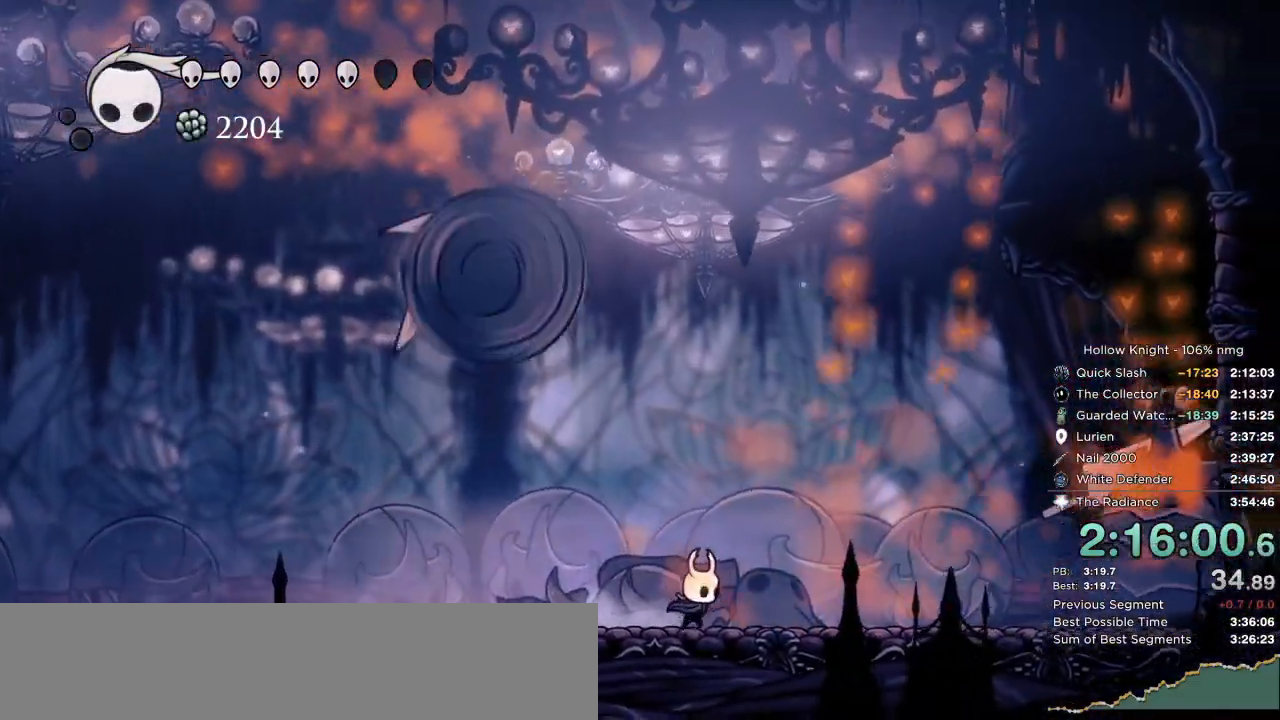
{"keys": [], "events": [[200, "left", "down"], [233, "right", "up"], [333, "left", "up"], [350, "cast", "down"], [433, "cast", "up"]]}
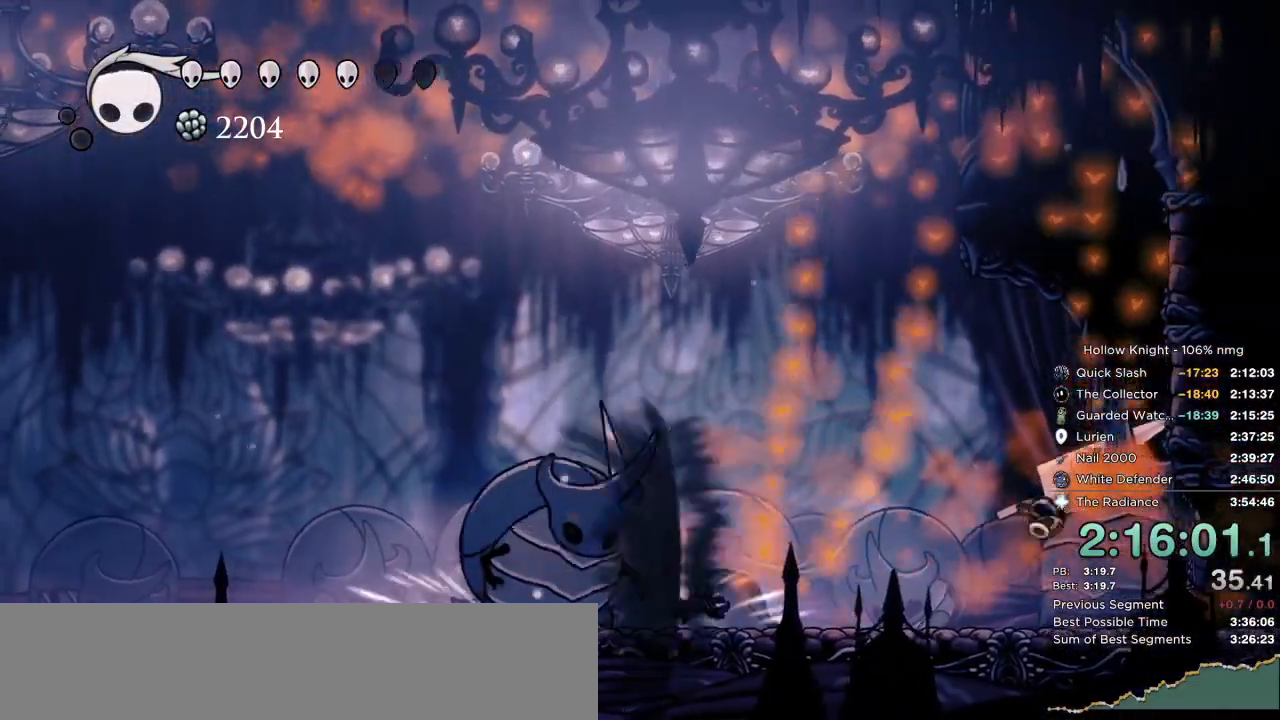
{"keys": [], "events": [[300, "left", "down"], [350, "cast", "down"], [450, "cast", "up"], [450, "left", "up"]]}
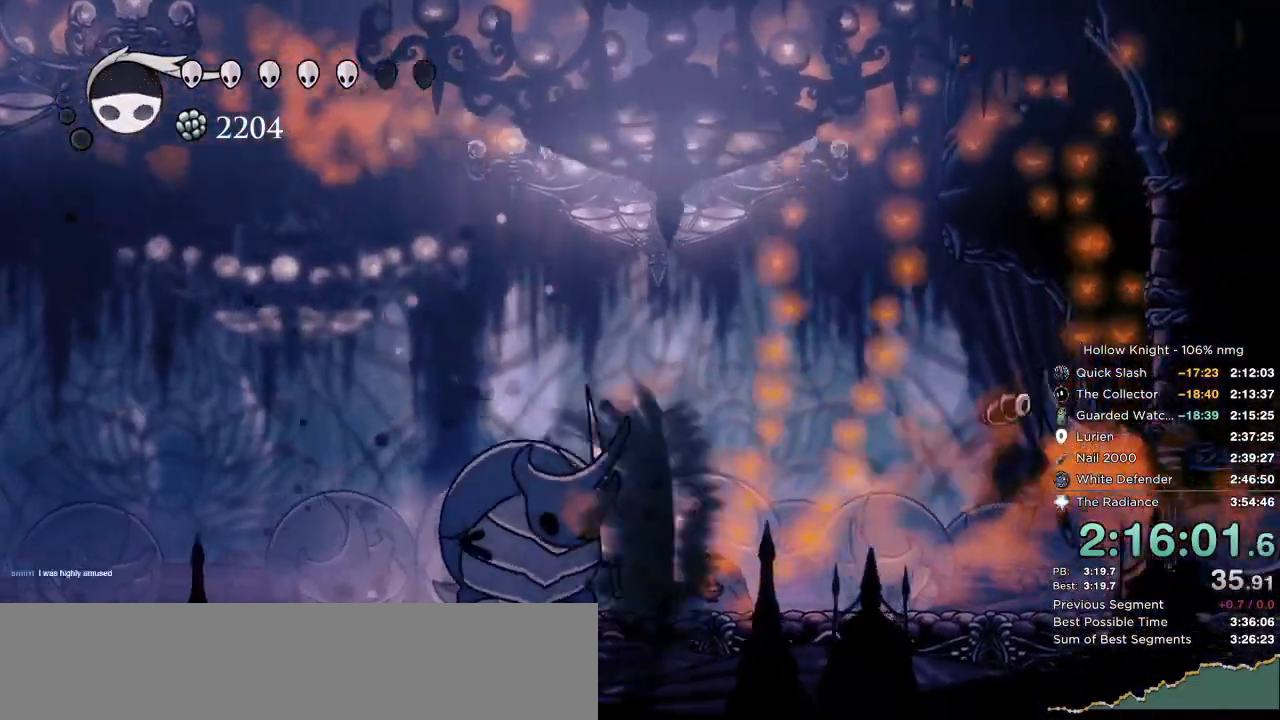
{"keys": ["left"], "events": [[383, "left", "down"]]}
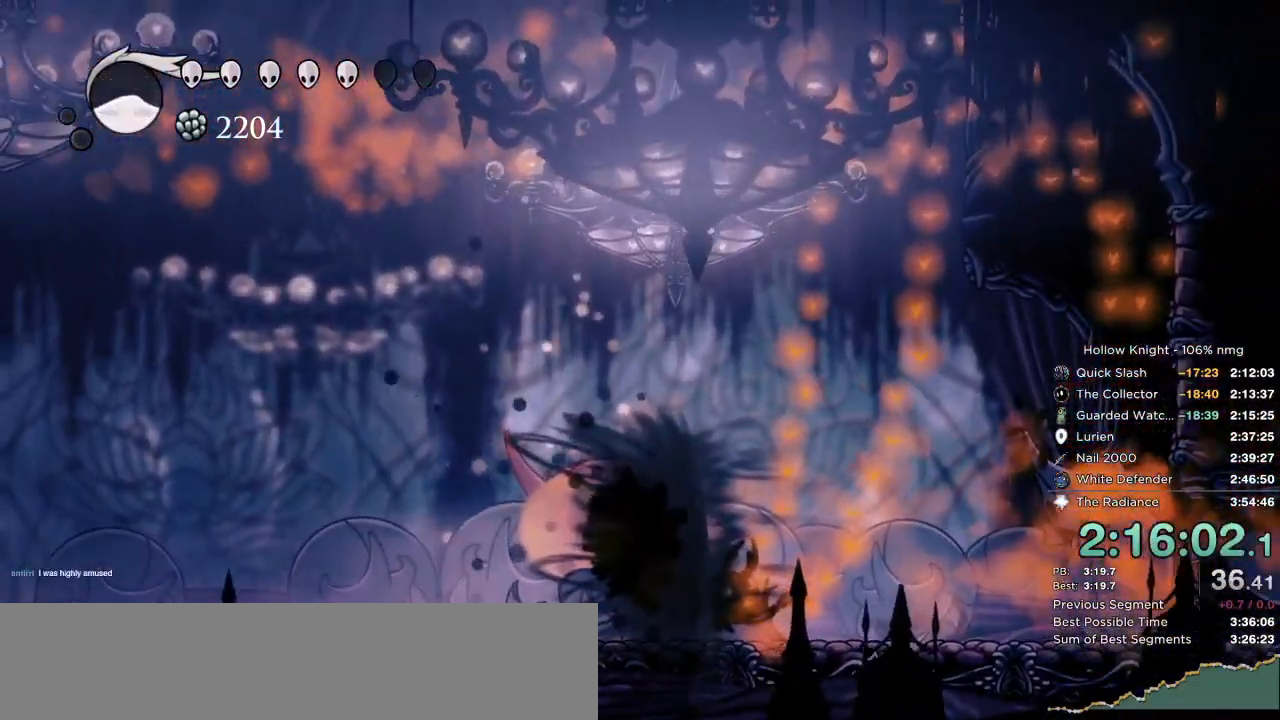
{"keys": ["left"], "events": [[317, "up", "down"], [367, "up", "up"]]}
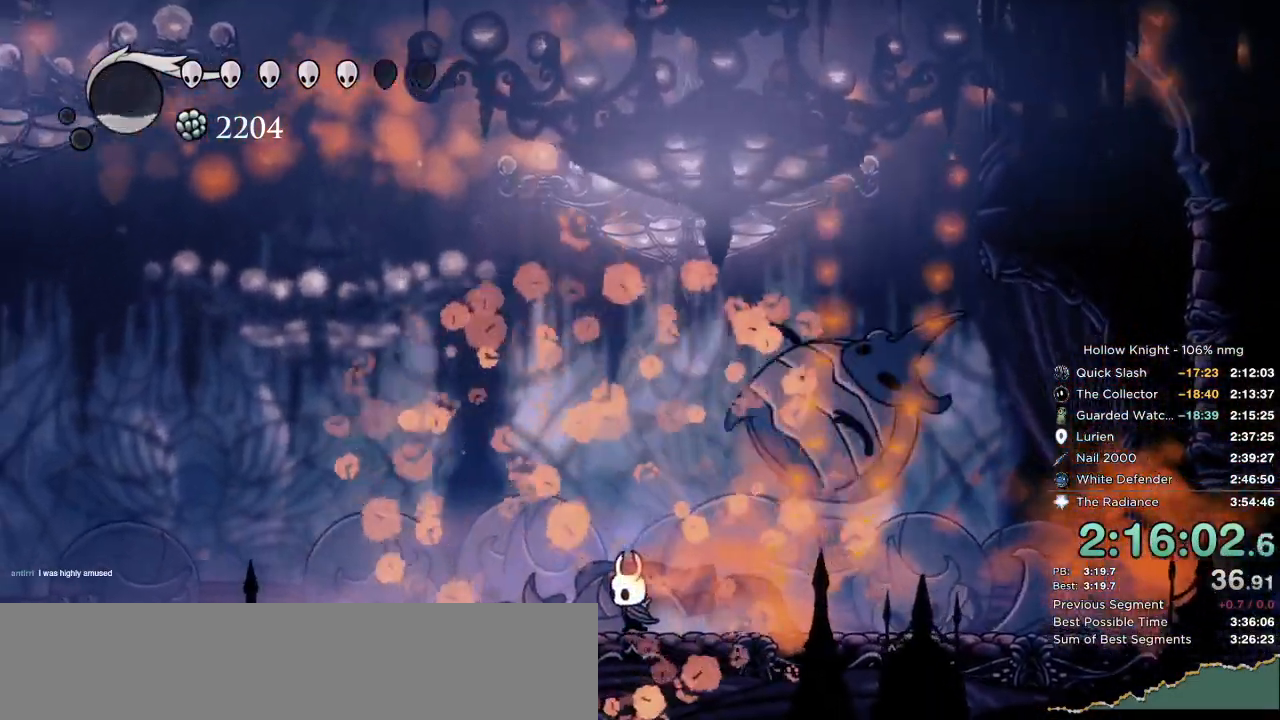
{"keys": [], "events": [[217, "right", "down"], [233, "left", "up"], [300, "right", "up"]]}
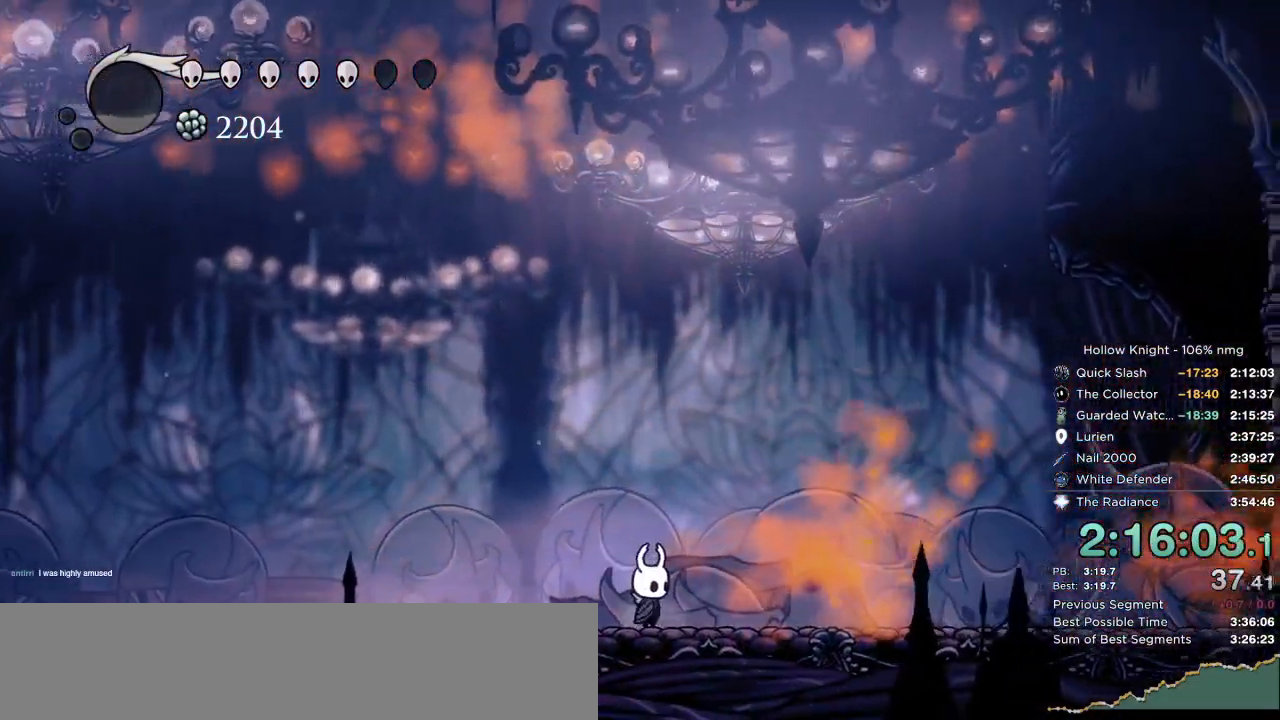
{"keys": ["dnail"], "events": [[100, "right", "down"], [200, "right", "up"], [367, "dnail", "down"]]}
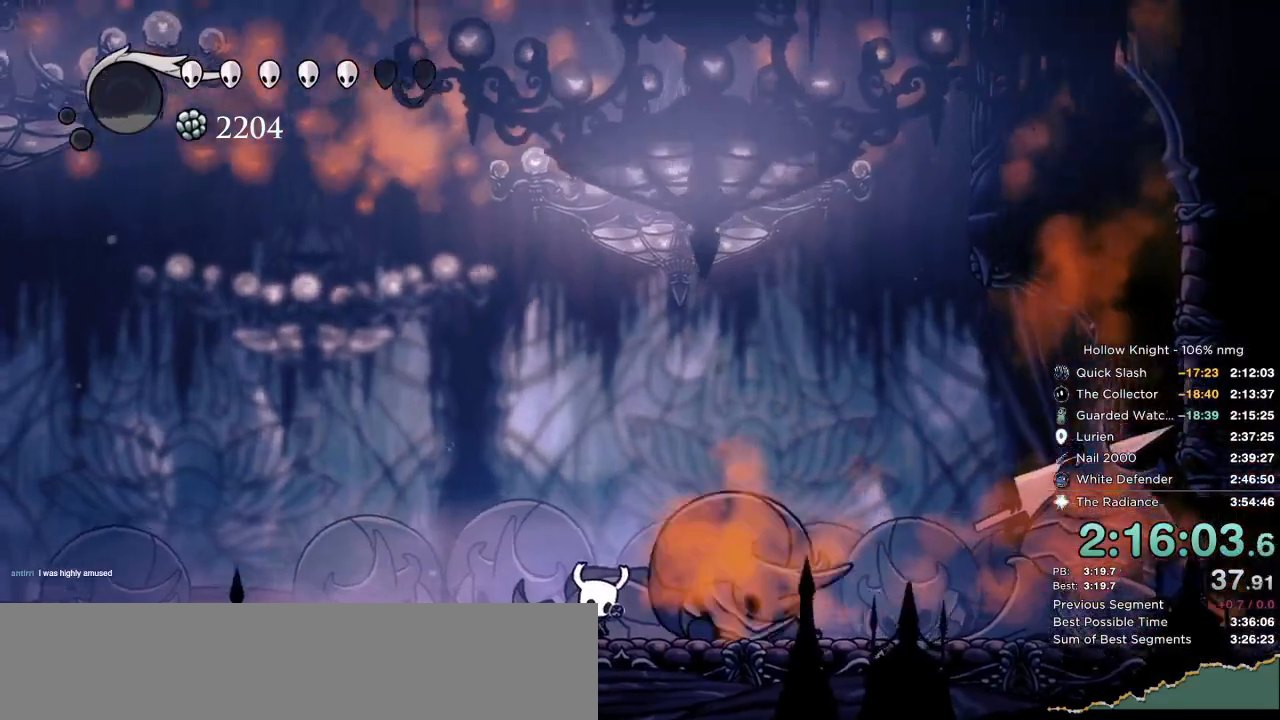
{"keys": ["dnail"], "events": []}
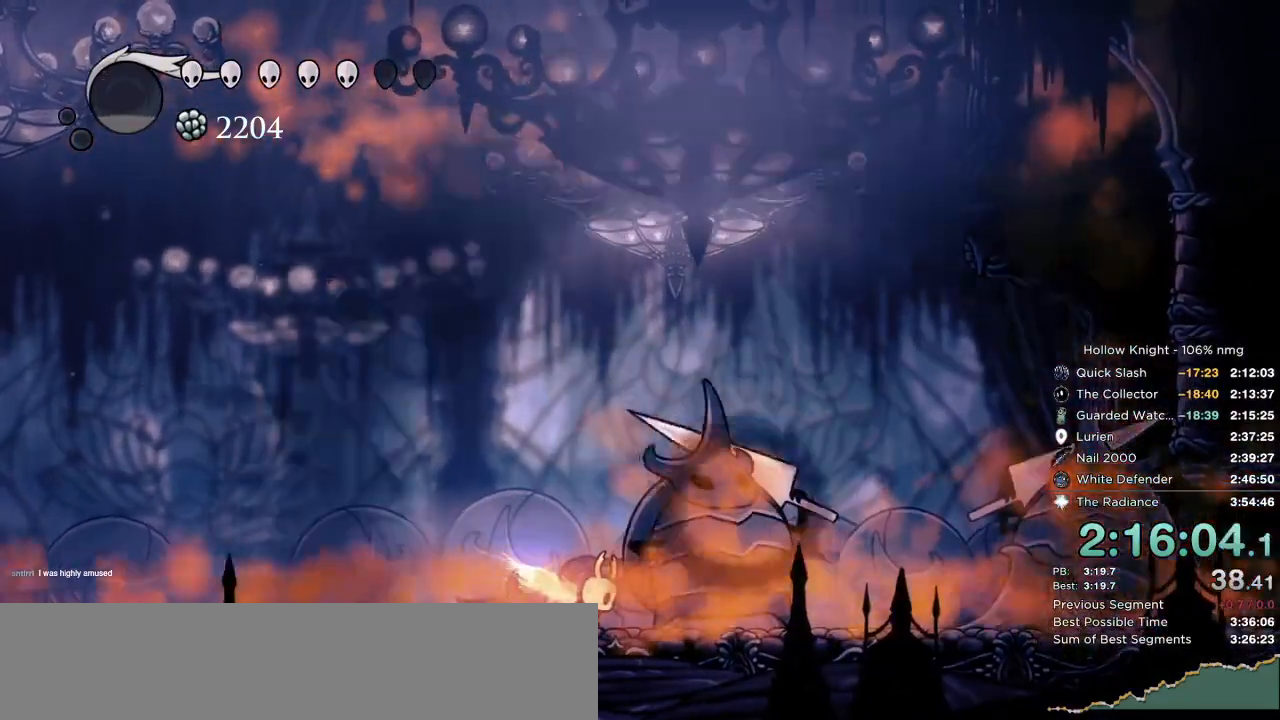
{"keys": [], "events": [[150, "up", "down"], [317, "dnail", "up"], [383, "up", "up"]]}